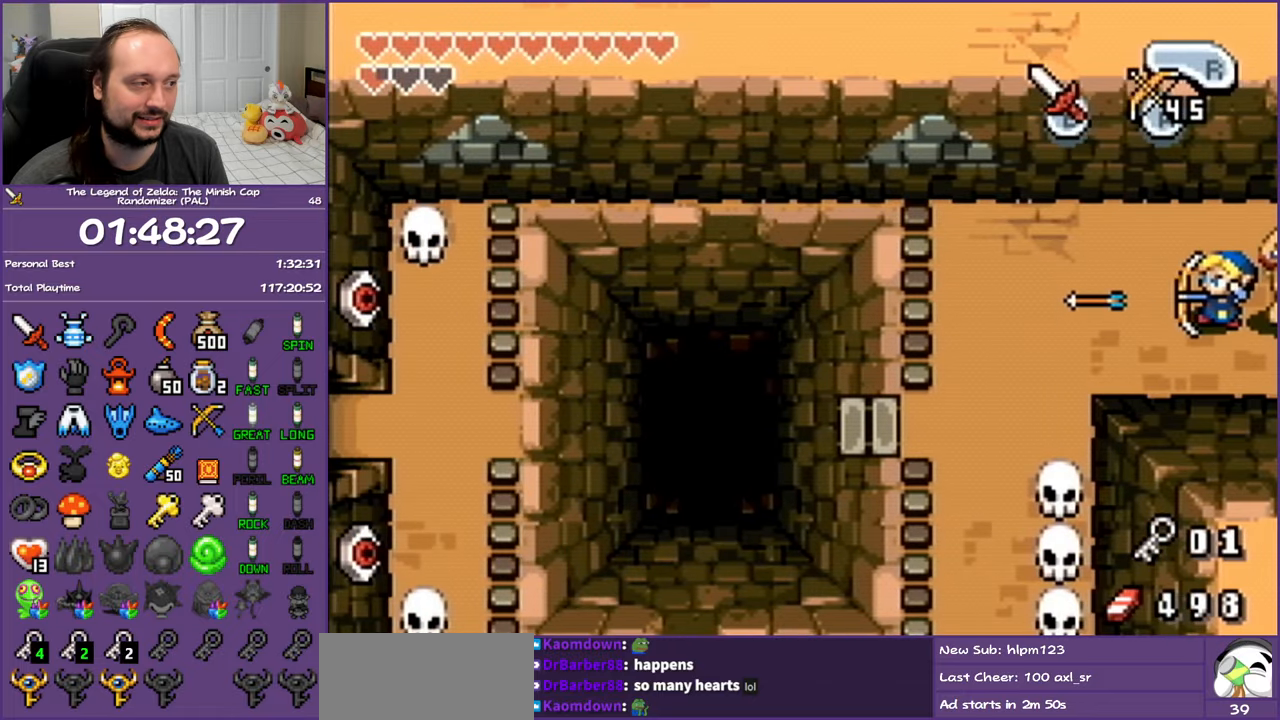
Gameplay with a controller (Nintendo layout); each line is a JSON object with the inputs held at the frame after it. "events" lists button and stick changes between this image and that frame as [ms after this image, input, new state], when the widget could be followed in between. Not read: L3 R3 START.
{"buttons": ["DPAD_LEFT"], "events": [[100, "R1", "down"], [250, "R1", "up"]]}
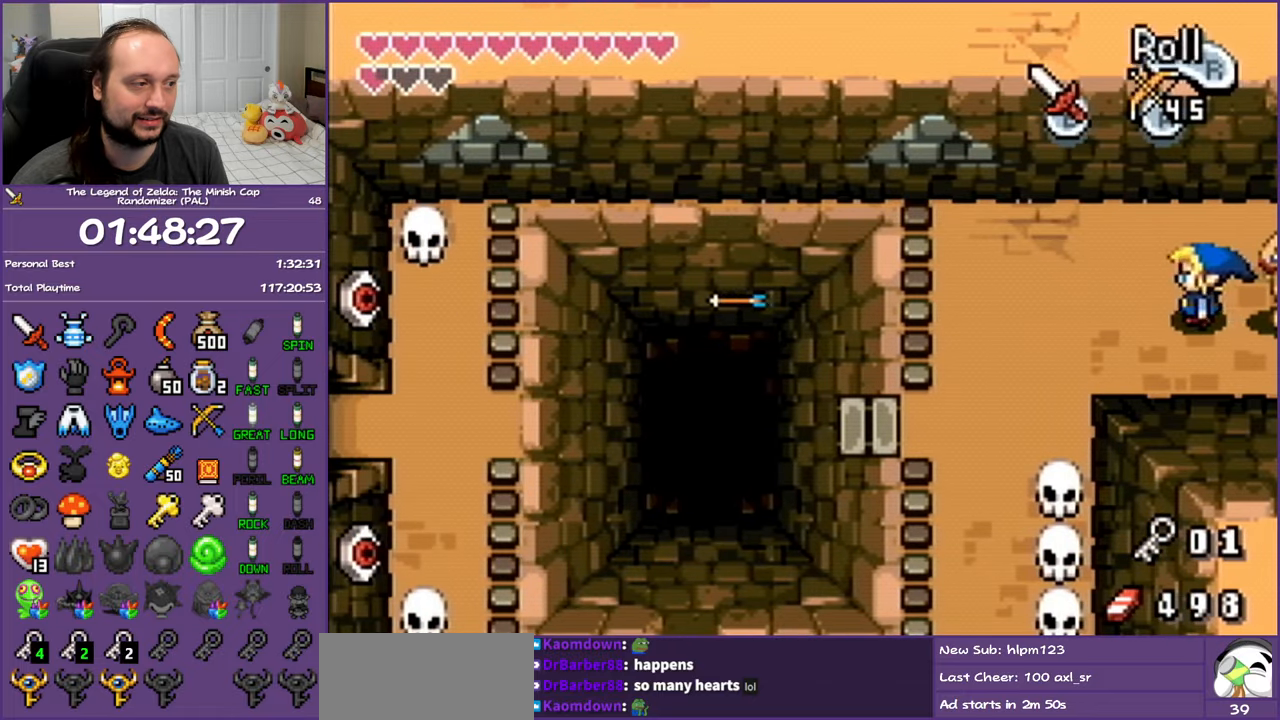
{"buttons": ["DPAD_DOWN"], "events": [[33, "R1", "down"], [167, "R1", "up"], [400, "DPAD_DOWN", "down"], [450, "DPAD_LEFT", "up"]]}
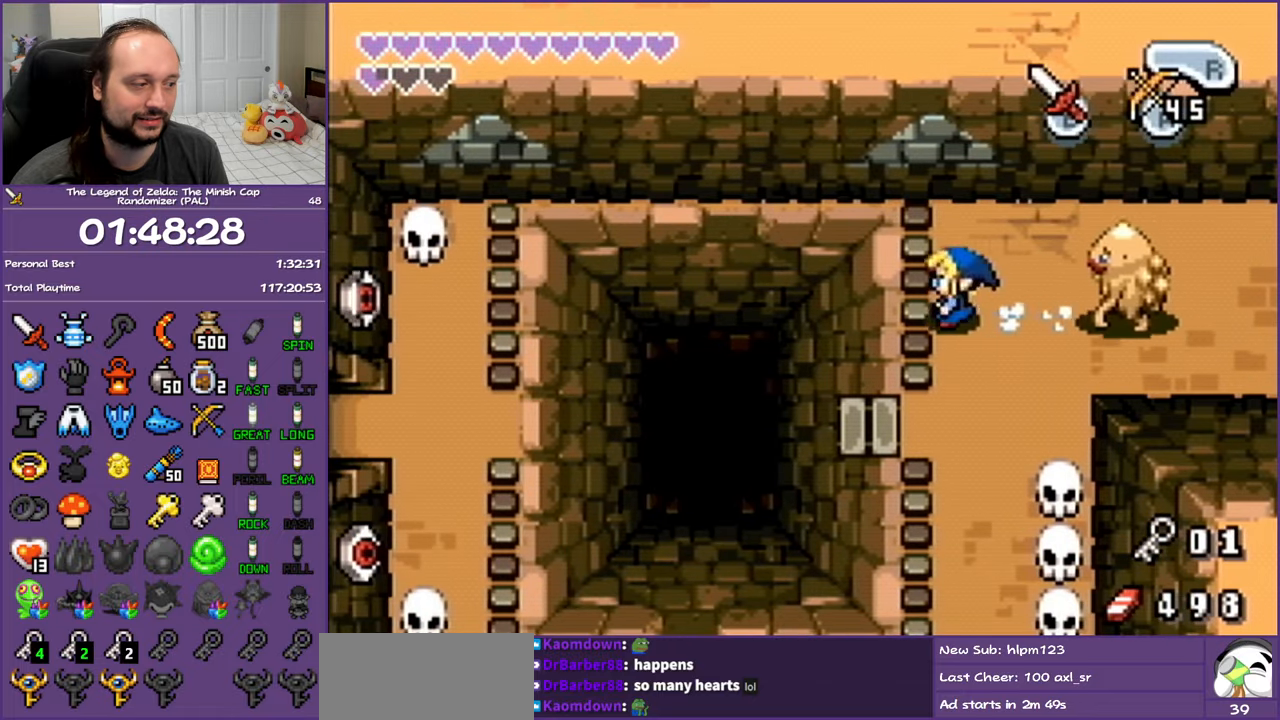
{"buttons": ["DPAD_LEFT"], "events": [[83, "R1", "down"], [217, "R1", "up"], [450, "DPAD_DOWN", "up"], [500, "DPAD_LEFT", "down"]]}
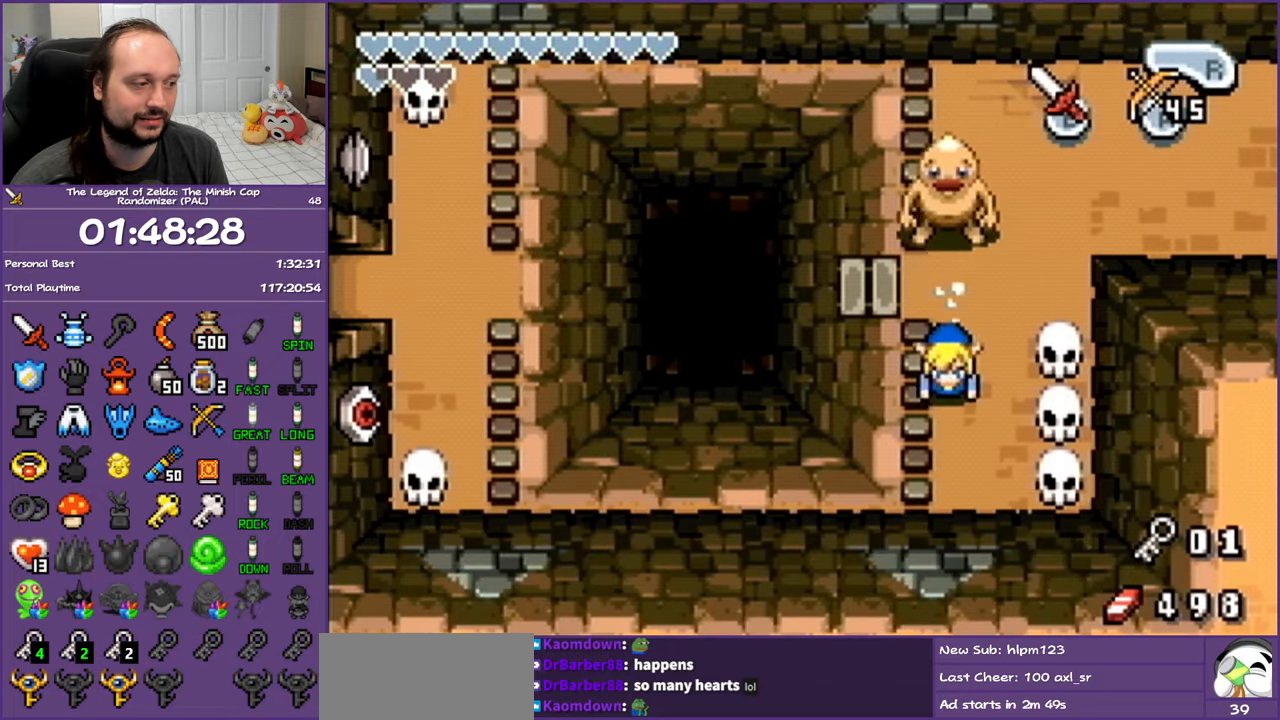
{"buttons": ["DPAD_LEFT"], "events": [[67, "A", "down"], [283, "DPAD_UP", "down"], [383, "A", "up"], [417, "DPAD_UP", "up"]]}
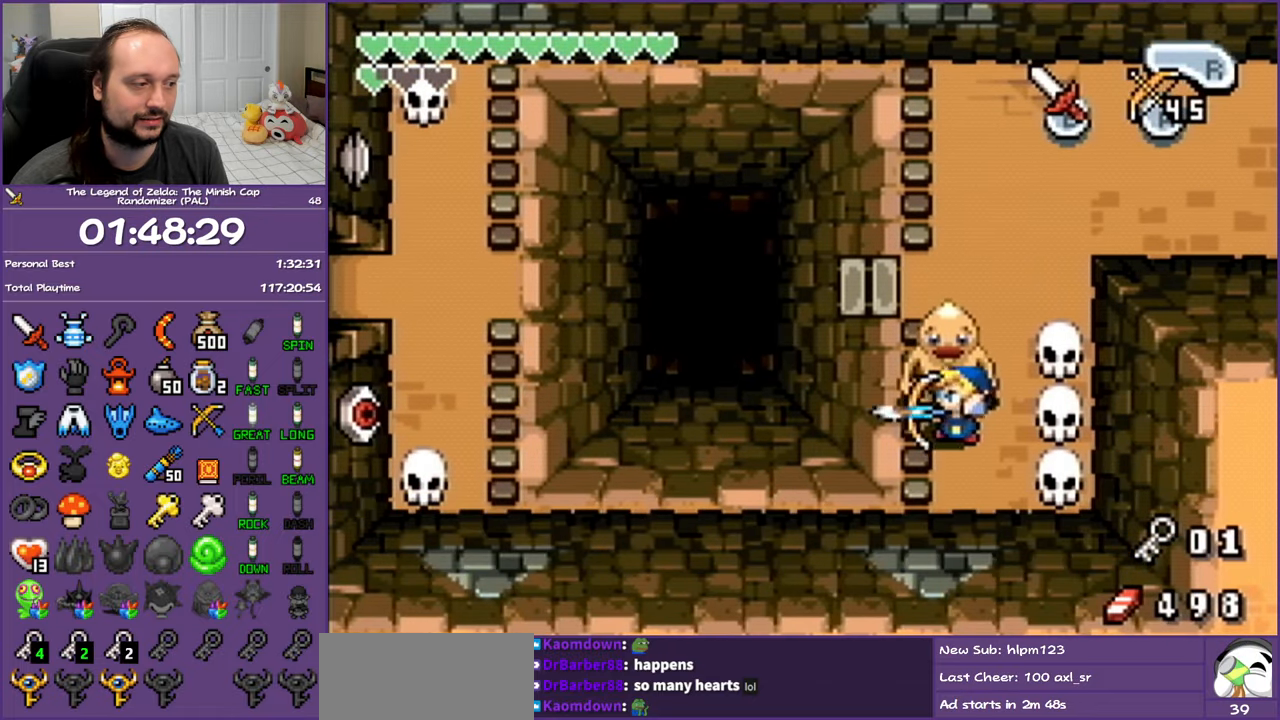
{"buttons": ["DPAD_UP"], "events": [[317, "DPAD_UP", "down"], [400, "DPAD_LEFT", "up"]]}
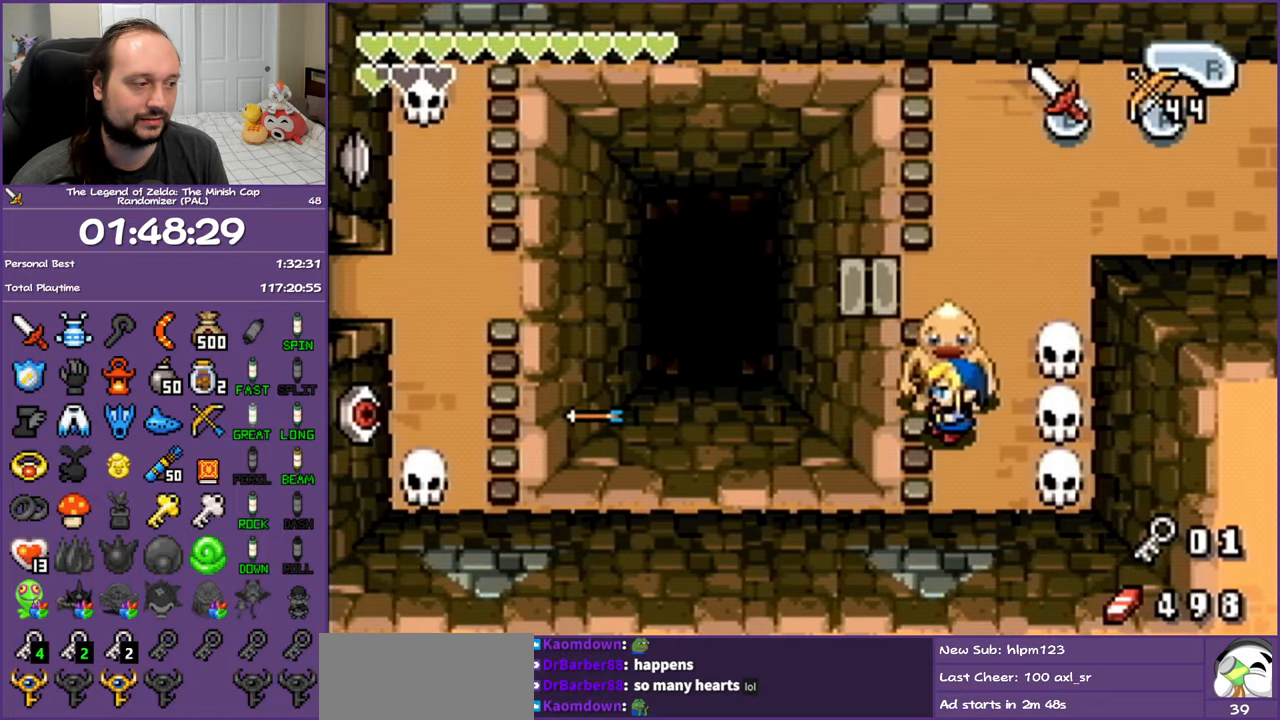
{"buttons": ["DPAD_UP", "DPAD_LEFT"], "events": [[467, "DPAD_LEFT", "down"]]}
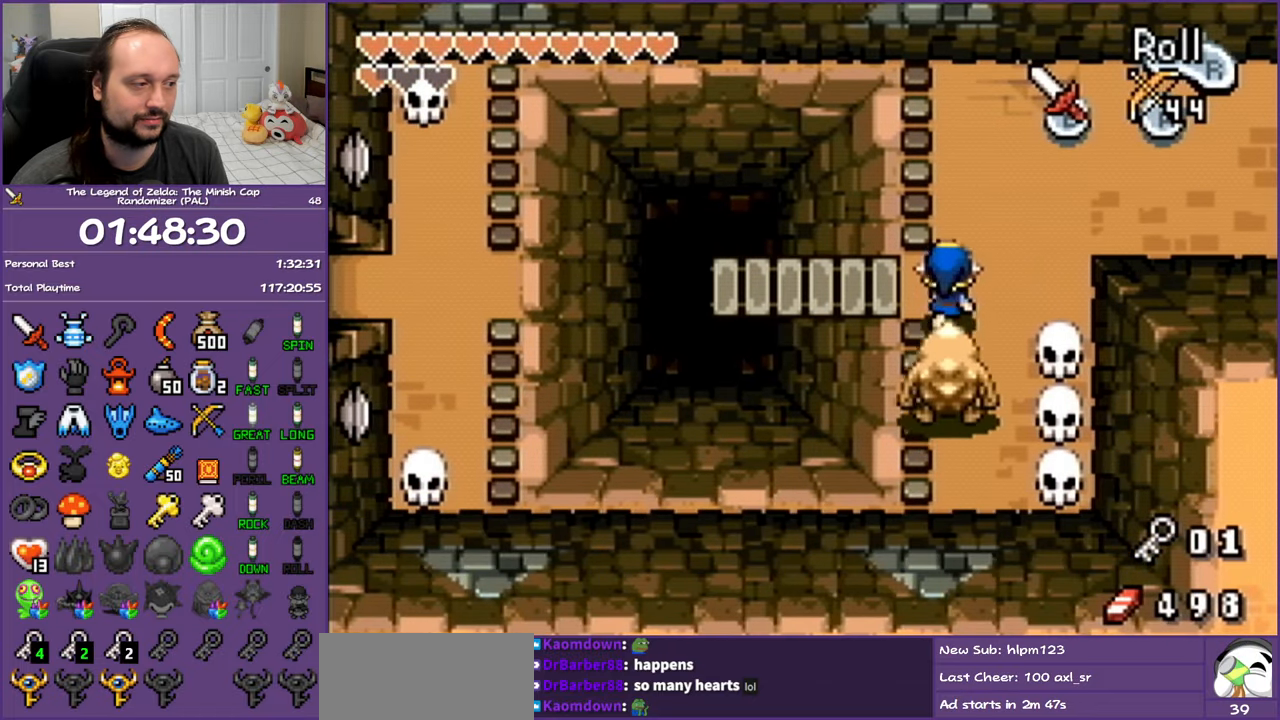
{"buttons": ["DPAD_LEFT"], "events": [[33, "DPAD_UP", "up"], [150, "R1", "down"], [300, "R1", "up"]]}
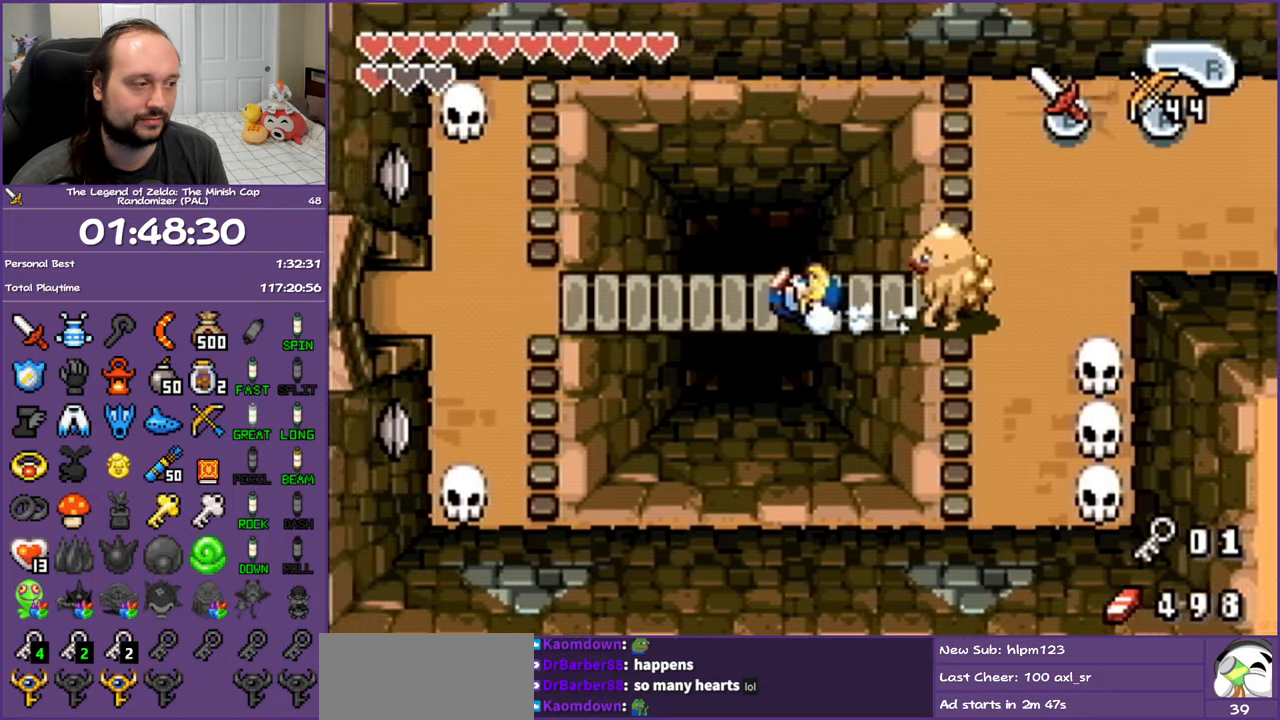
{"buttons": [], "events": [[150, "DPAD_LEFT", "up"]]}
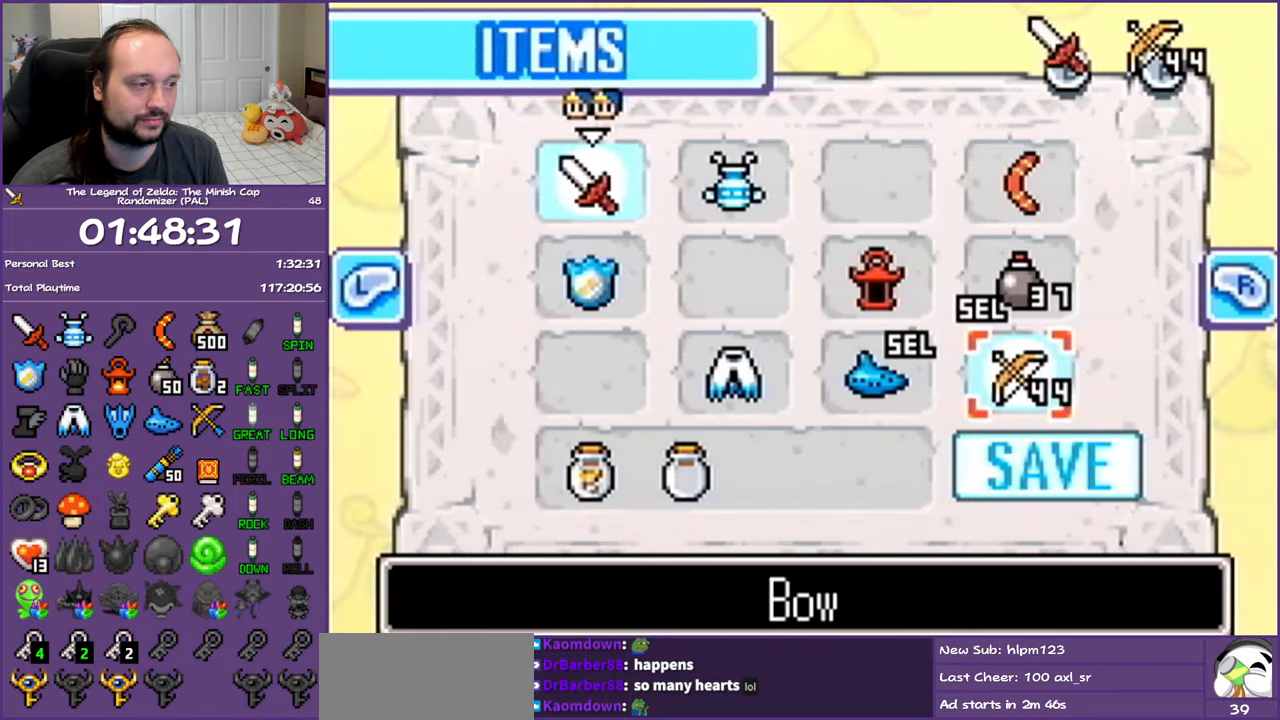
{"buttons": [], "events": [[100, "DPAD_DOWN", "down"], [117, "DPAD_LEFT", "down"], [167, "DPAD_DOWN", "up"], [233, "DPAD_LEFT", "up"], [317, "DPAD_LEFT", "down"], [450, "DPAD_LEFT", "up"]]}
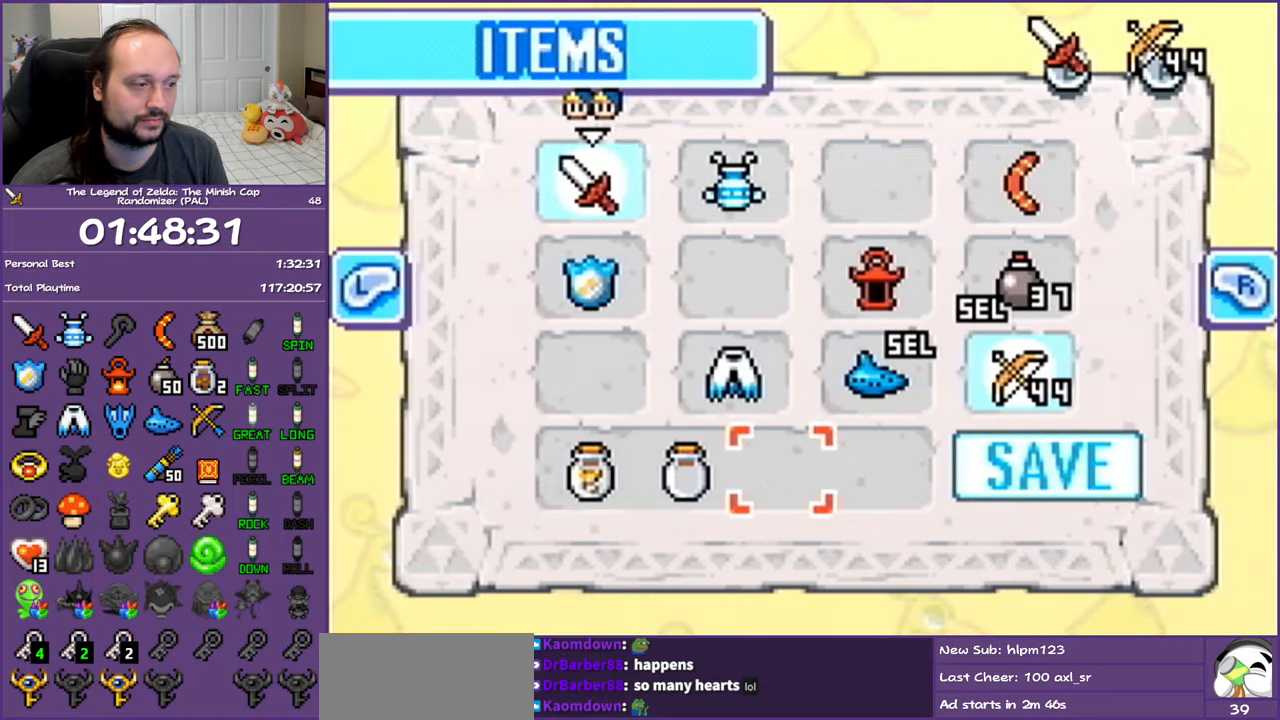
{"buttons": [], "events": [[33, "DPAD_UP", "down"], [133, "DPAD_UP", "up"], [300, "A", "down"], [400, "A", "up"]]}
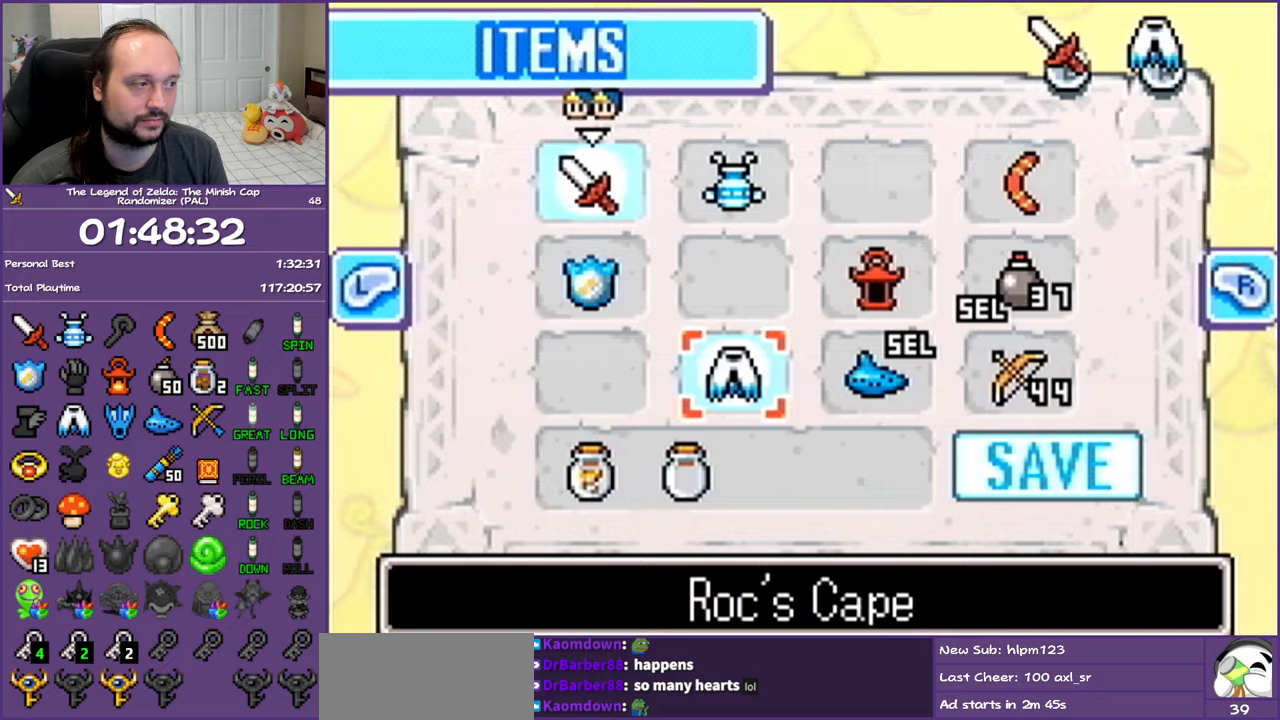
{"buttons": ["DPAD_LEFT"], "events": [[117, "DPAD_LEFT", "down"], [400, "R1", "down"], [483, "R1", "up"]]}
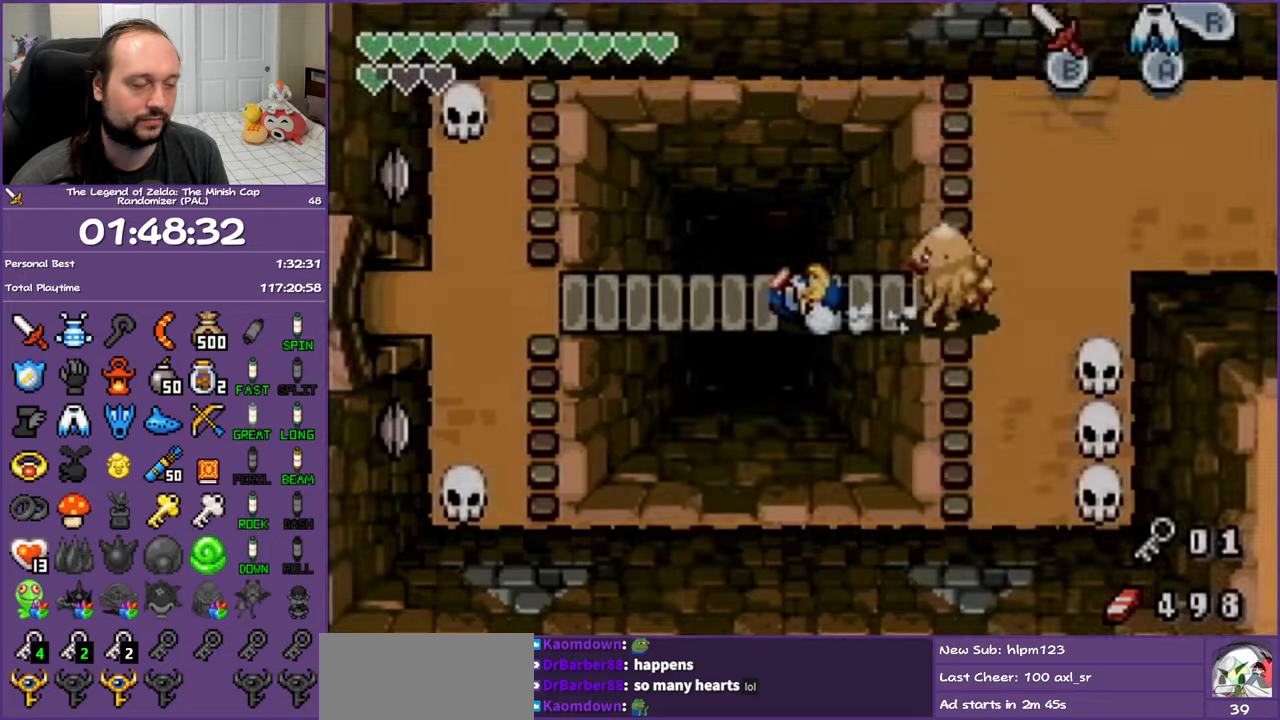
{"buttons": ["R1", "DPAD_LEFT"], "events": [[100, "R1", "down"], [183, "R1", "up"], [267, "R1", "down"], [383, "R1", "up"], [450, "R1", "down"]]}
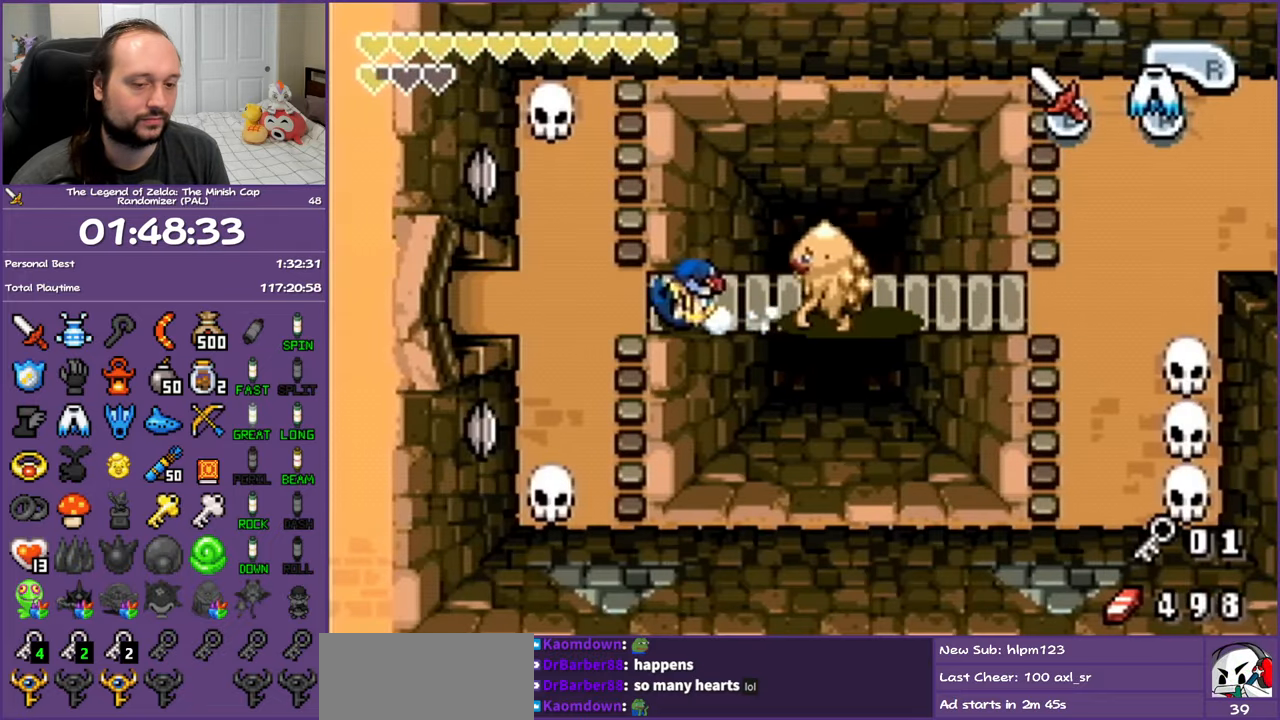
{"buttons": ["R1", "DPAD_LEFT"], "events": [[67, "R1", "up"], [150, "R1", "down"], [233, "R1", "up"], [333, "R1", "down"]]}
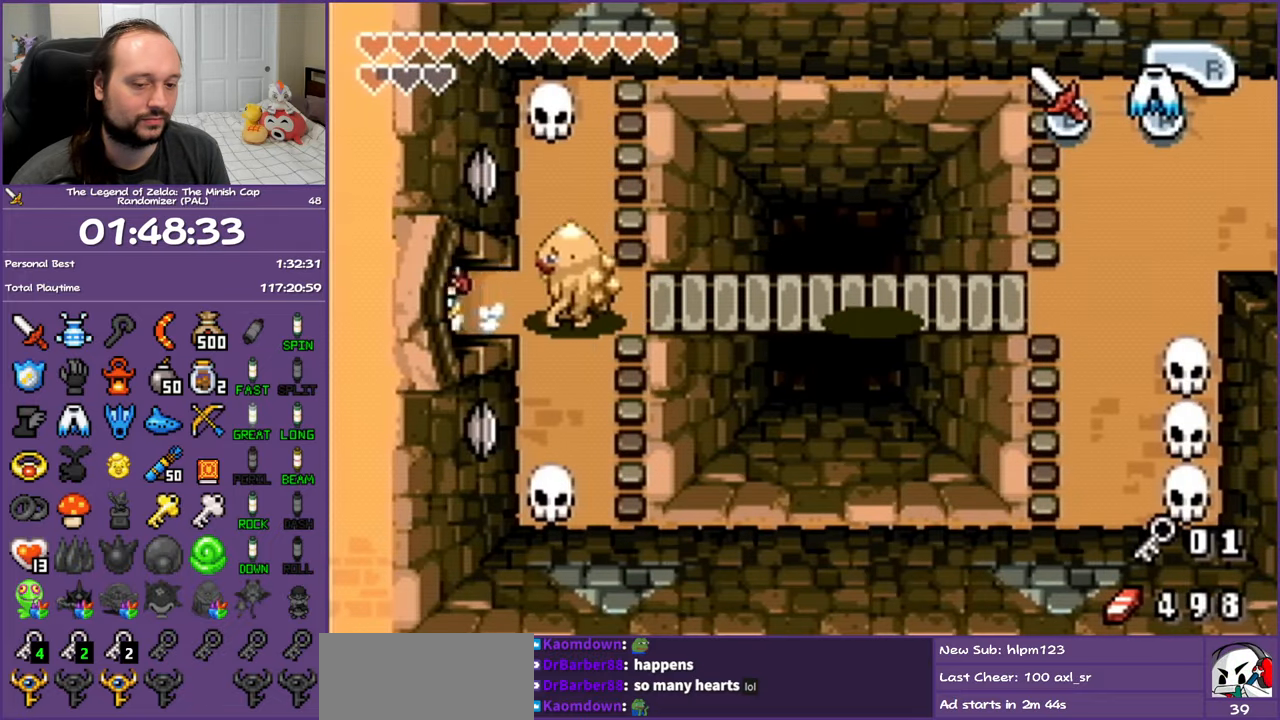
{"buttons": ["R1", "DPAD_LEFT"], "events": []}
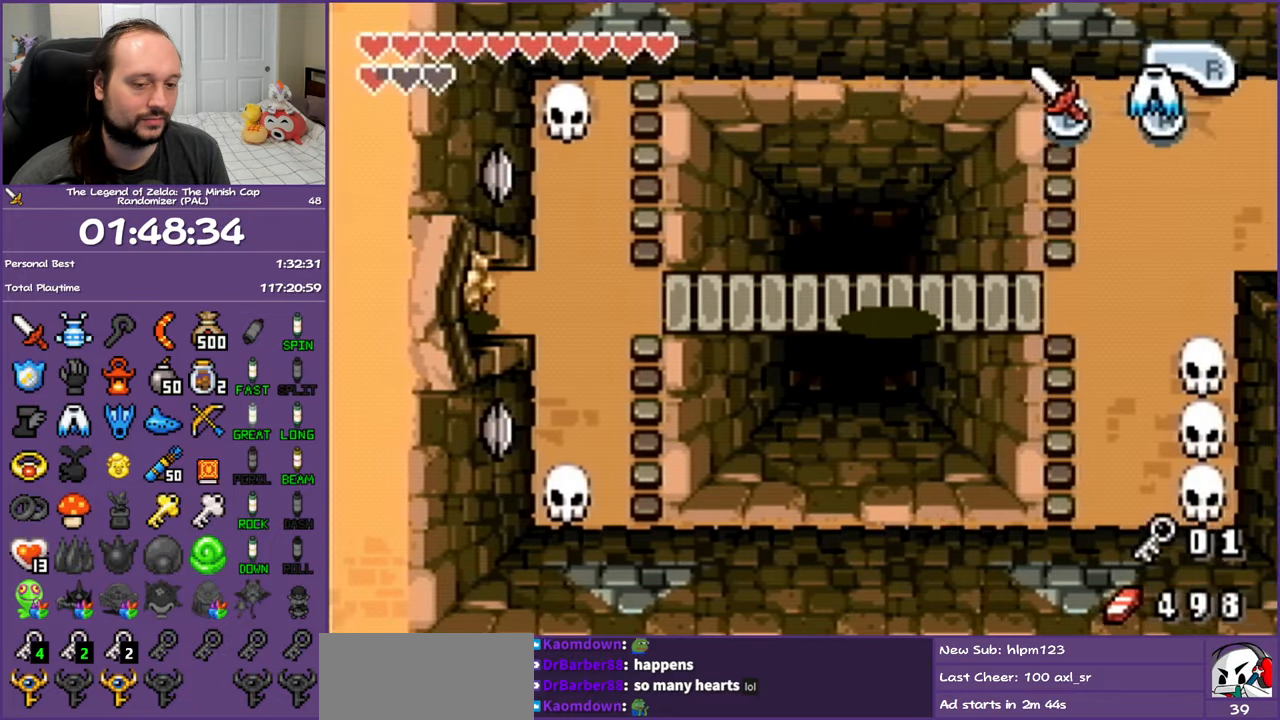
{"buttons": ["DPAD_LEFT"], "events": [[283, "R1", "up"]]}
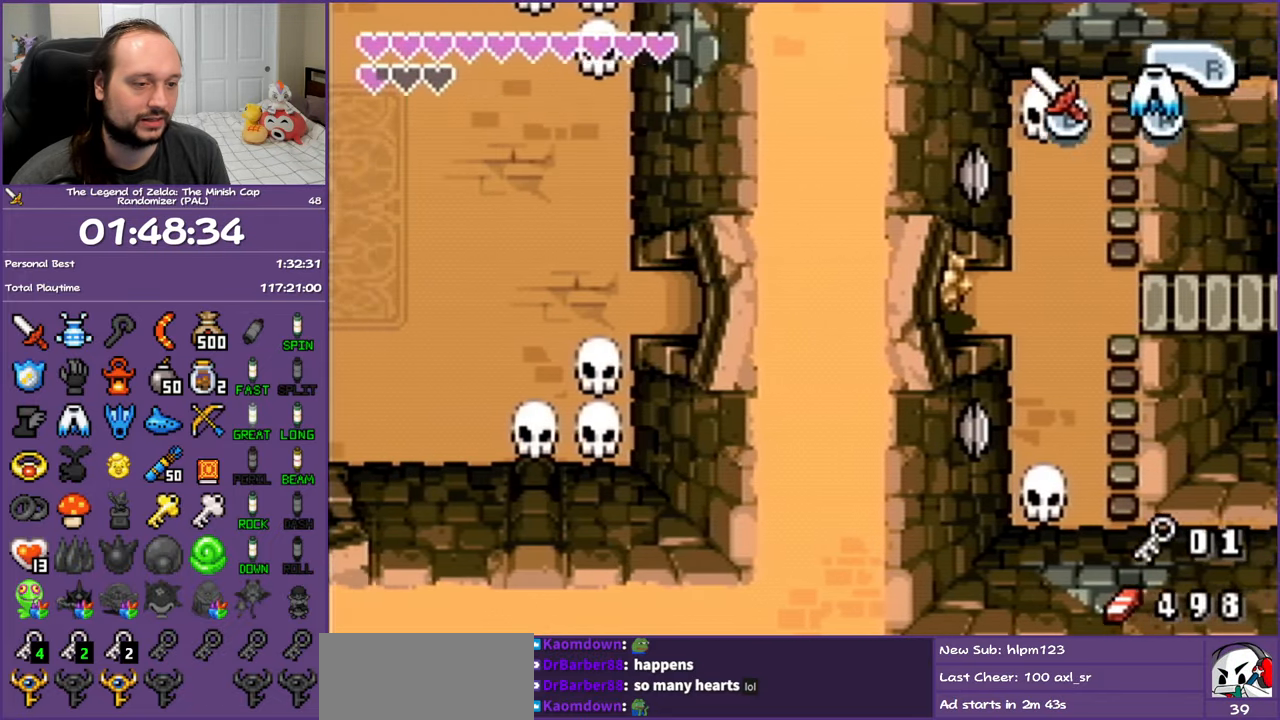
{"buttons": ["R1", "DPAD_LEFT"], "events": [[167, "R1", "down"], [283, "R1", "up"], [367, "R1", "down"]]}
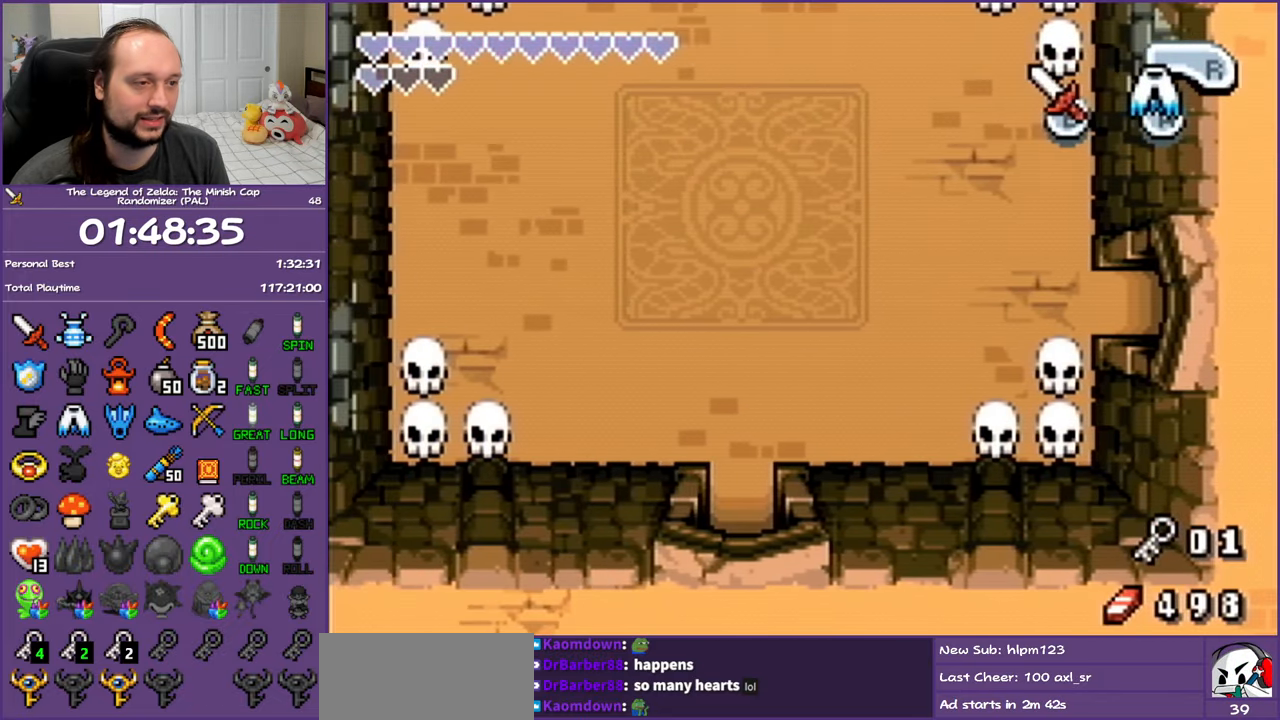
{"buttons": ["R1", "DPAD_LEFT"], "events": [[17, "R1", "up"], [50, "R1", "down"], [167, "R1", "up"], [283, "R1", "down"], [383, "R1", "up"], [467, "R1", "down"]]}
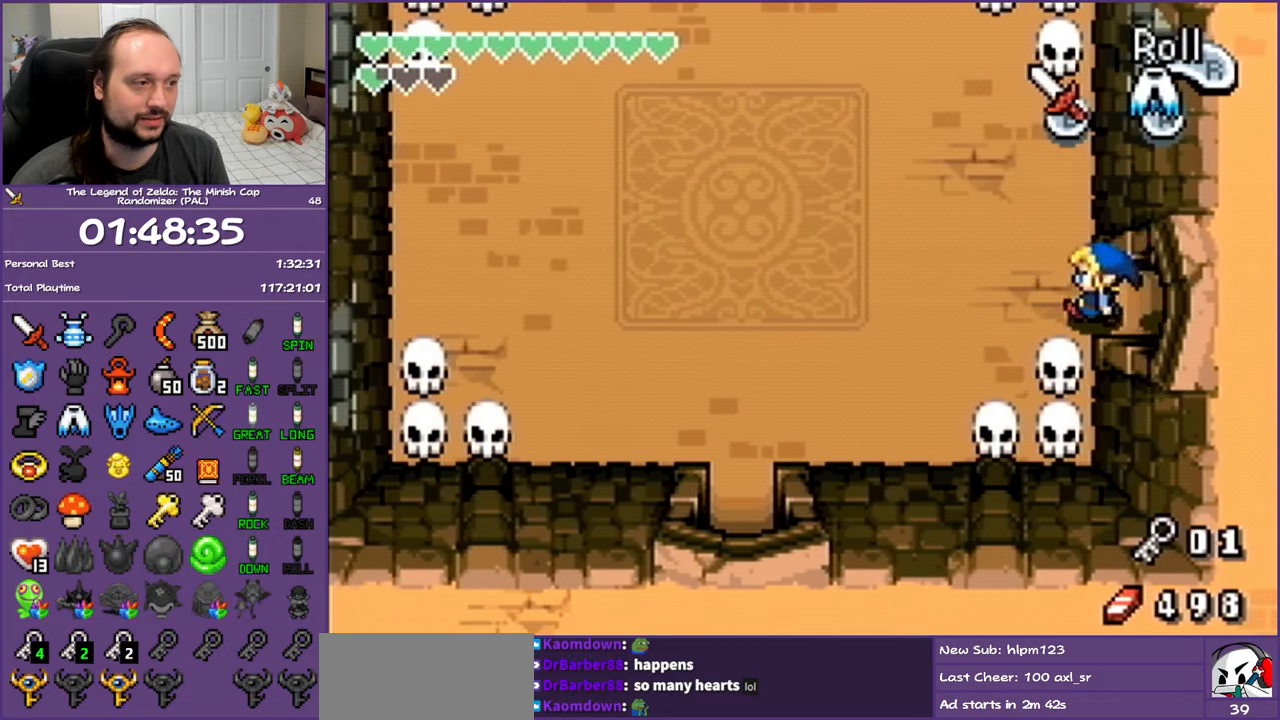
{"buttons": ["DPAD_LEFT"], "events": [[83, "R1", "up"], [167, "R1", "down"], [317, "R1", "up"]]}
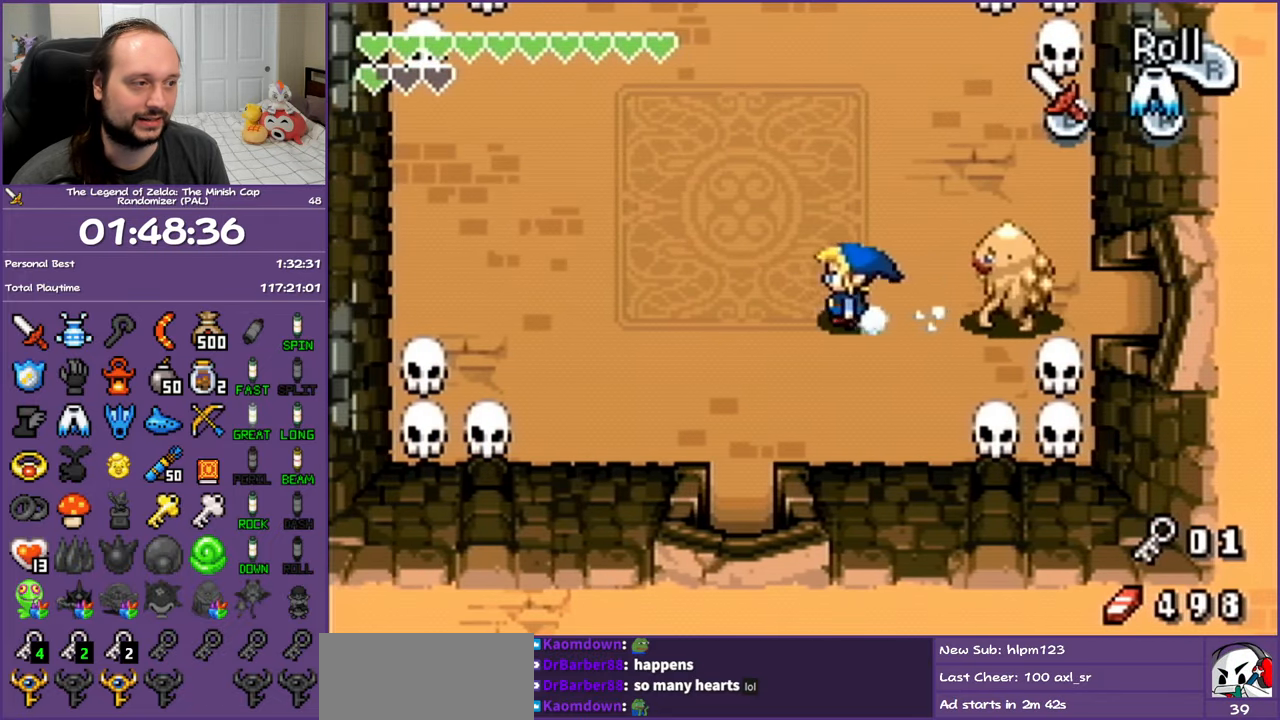
{"buttons": ["DPAD_DOWN"], "events": [[17, "DPAD_DOWN", "down"], [450, "DPAD_LEFT", "up"]]}
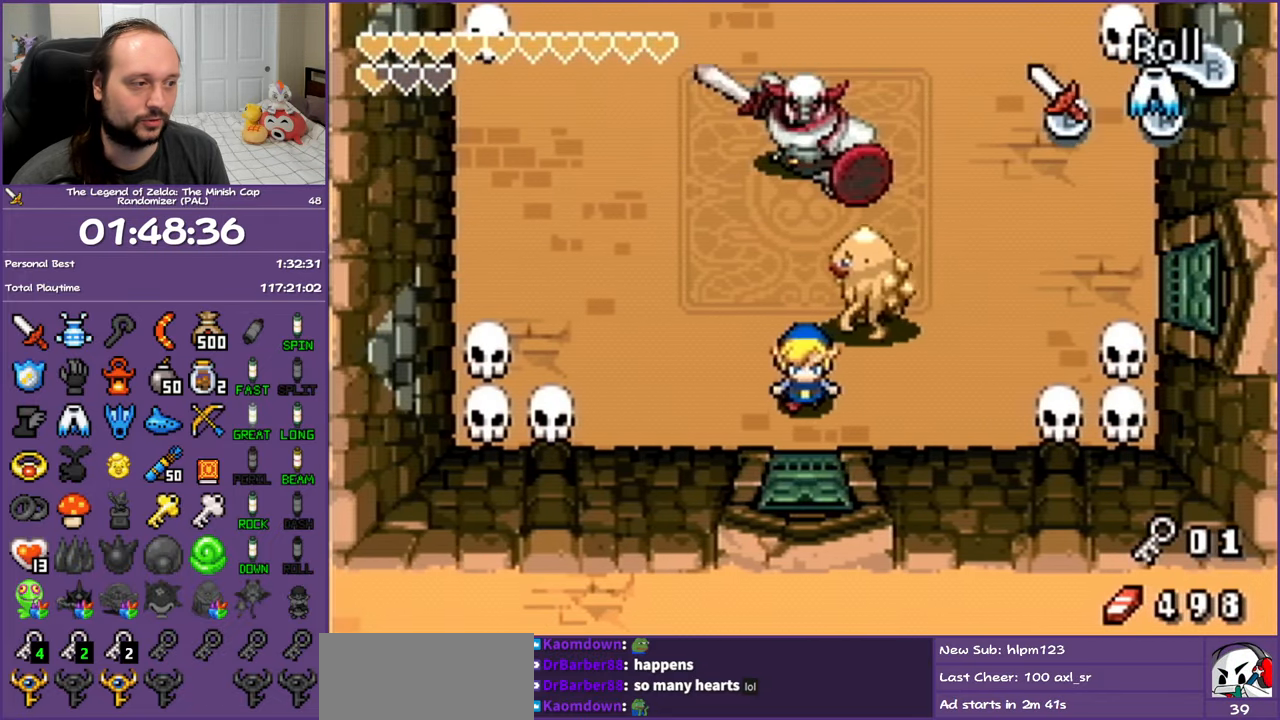
{"buttons": ["DPAD_DOWN"], "events": []}
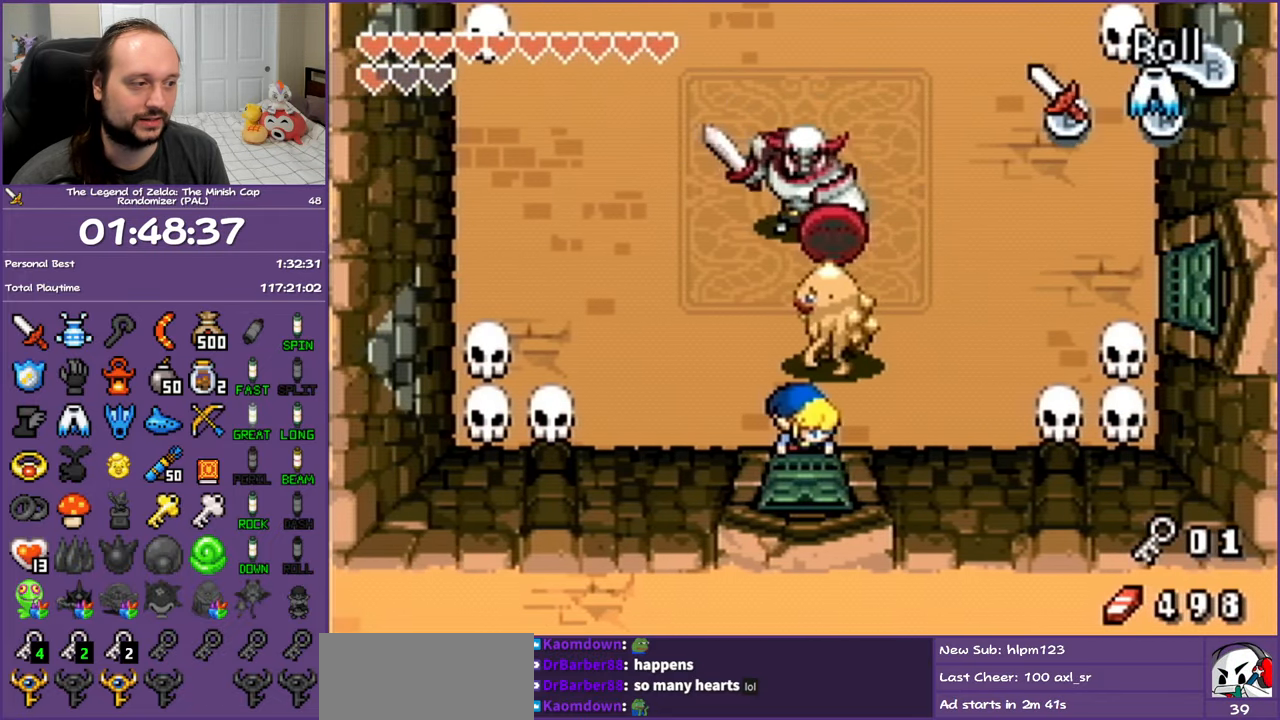
{"buttons": [], "events": [[333, "DPAD_DOWN", "up"]]}
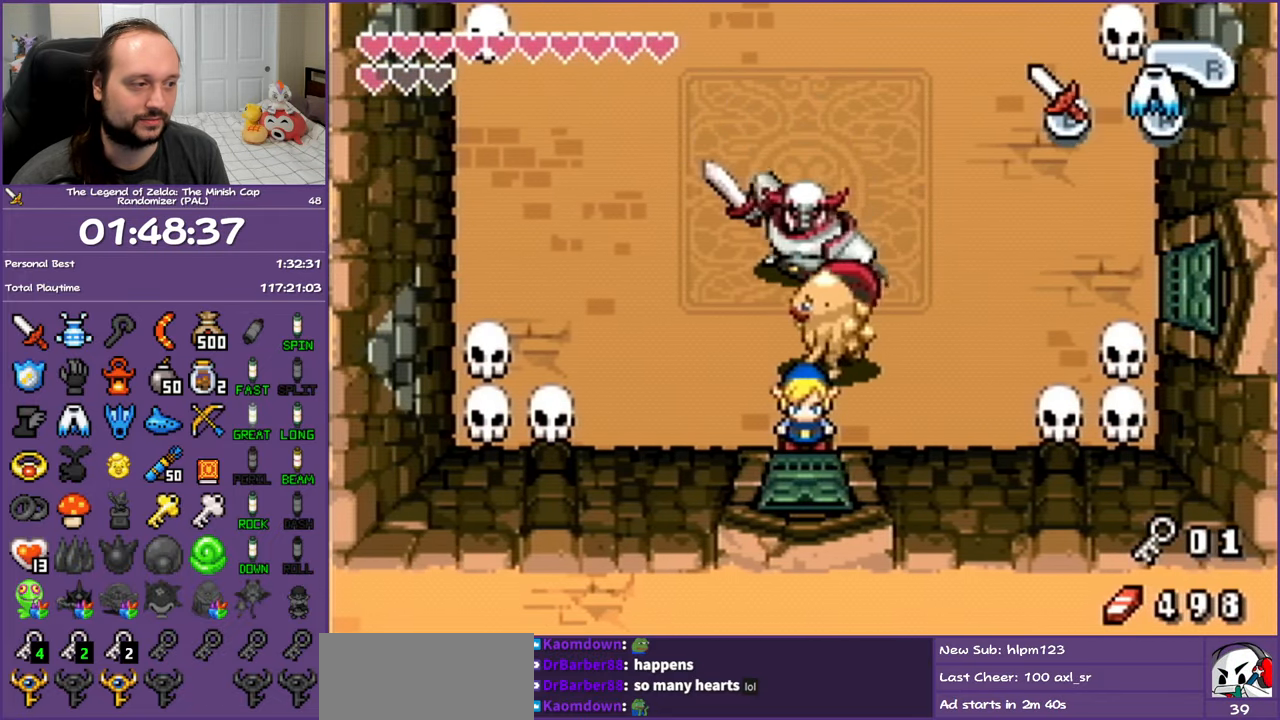
{"buttons": ["R1", "DPAD_UP"], "events": [[367, "DPAD_UP", "down"], [450, "R1", "down"]]}
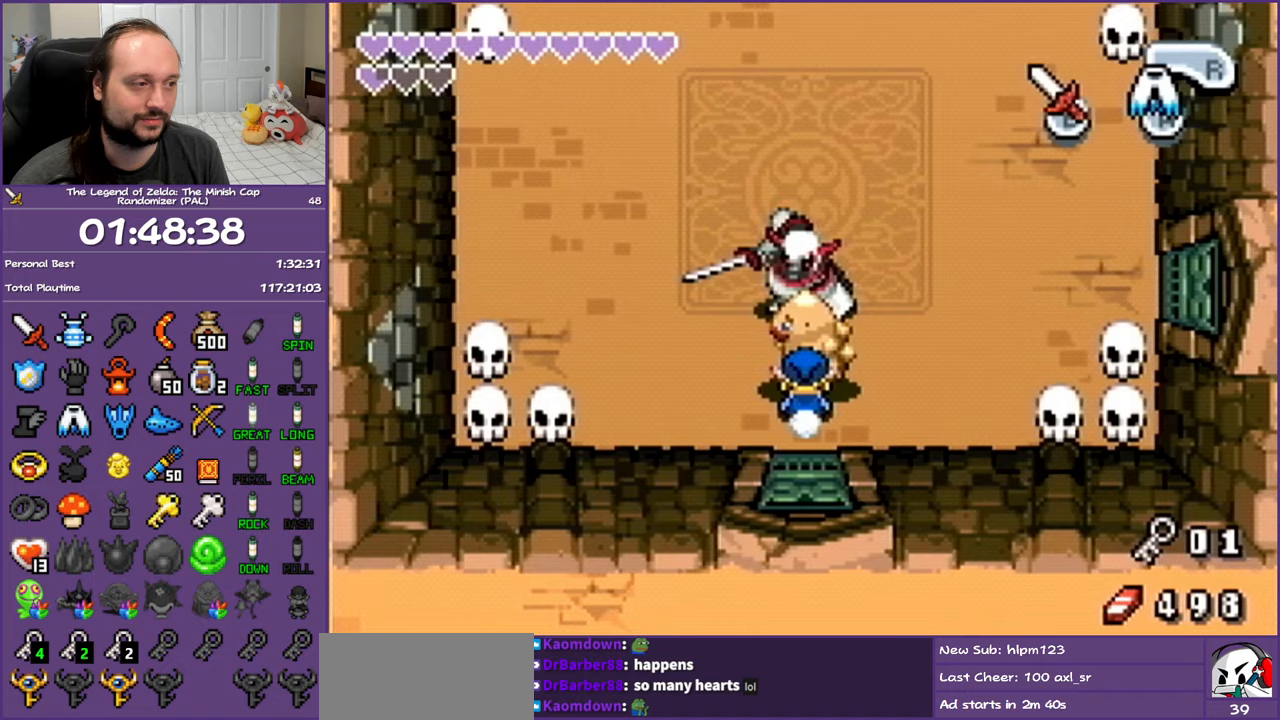
{"buttons": ["DPAD_DOWN"], "events": [[67, "DPAD_UP", "up"], [83, "R1", "up"], [100, "DPAD_DOWN", "down"]]}
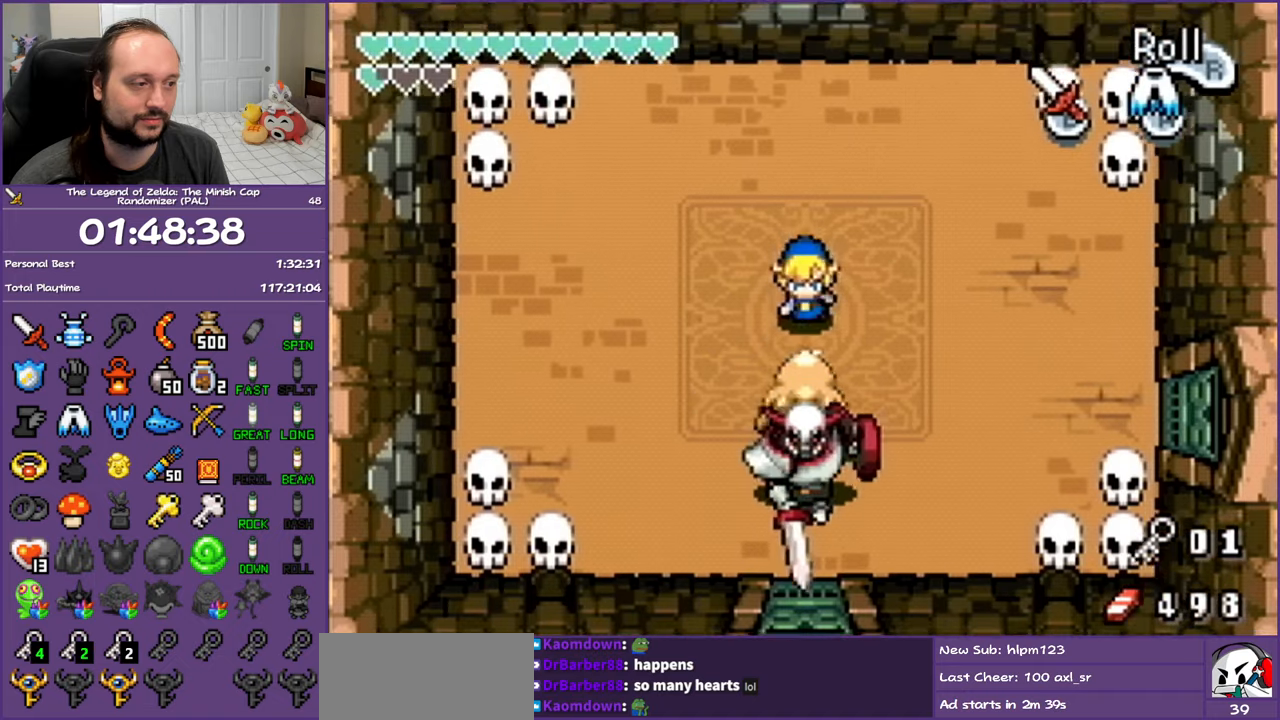
{"buttons": ["B", "DPAD_DOWN"], "events": [[450, "B", "down"]]}
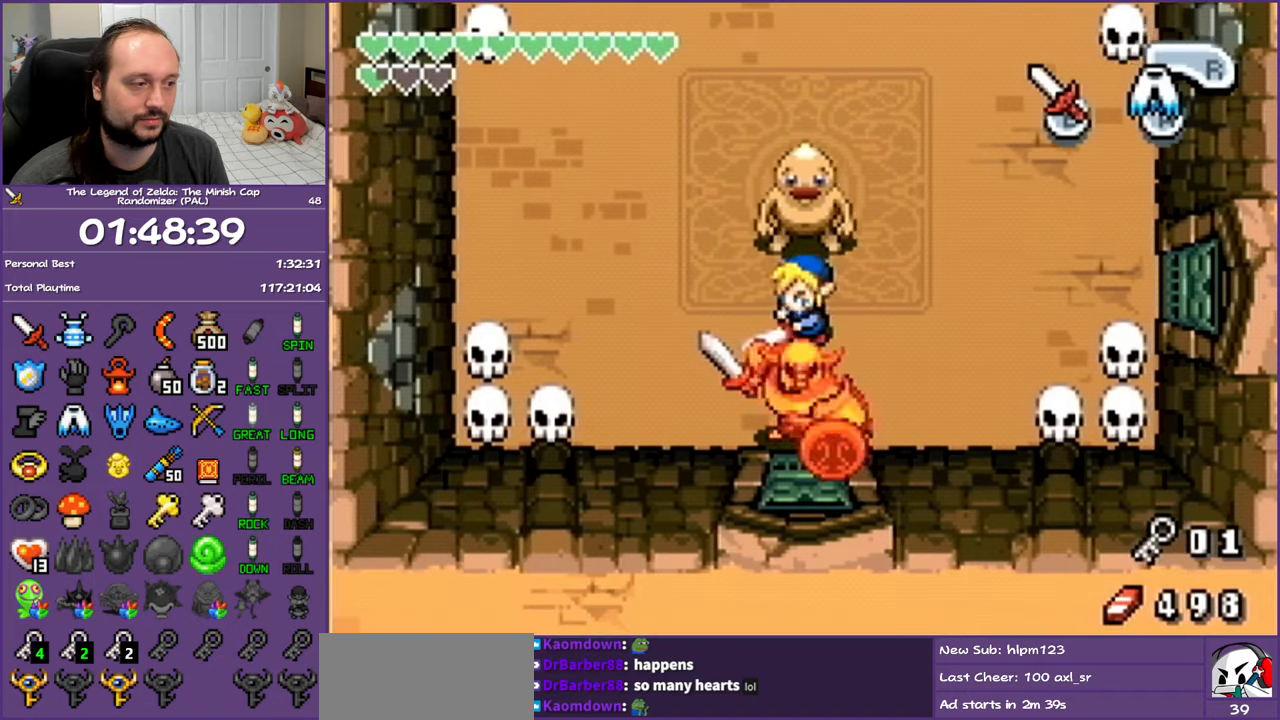
{"buttons": ["DPAD_DOWN"], "events": [[100, "B", "up"], [300, "B", "down"], [467, "B", "up"]]}
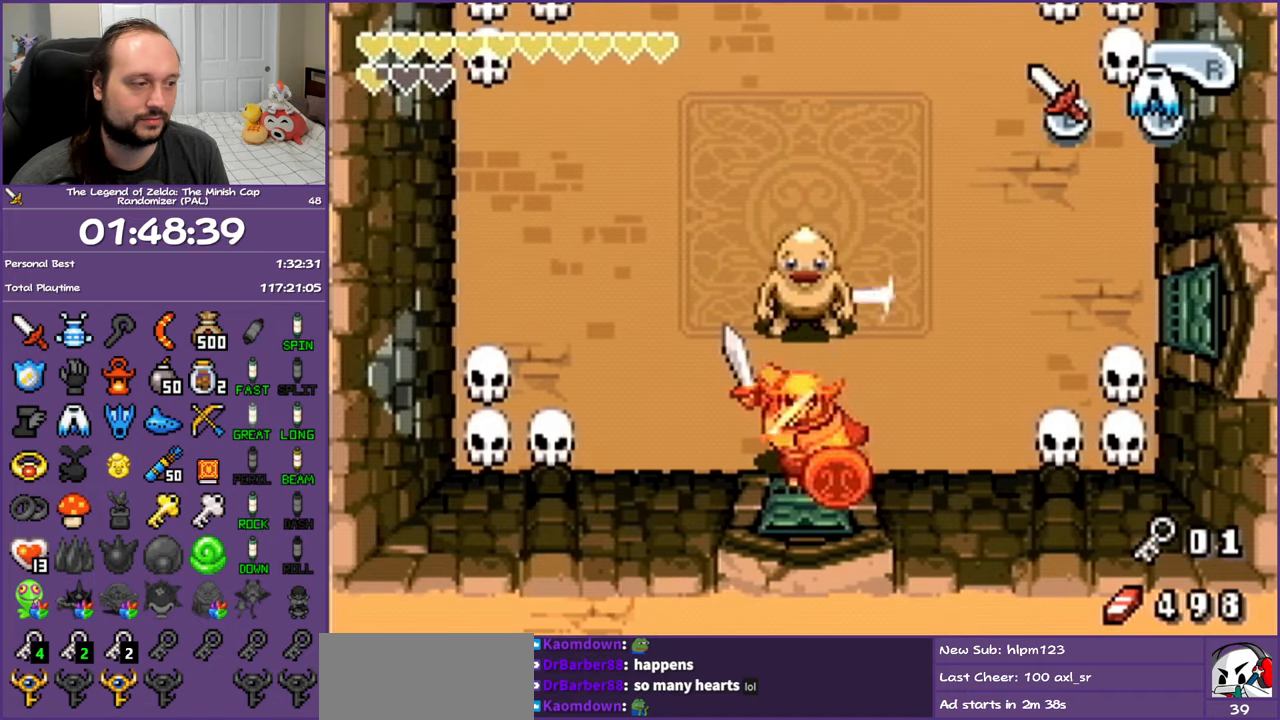
{"buttons": ["B", "DPAD_DOWN"], "events": [[117, "B", "down"], [300, "B", "up"], [450, "B", "down"]]}
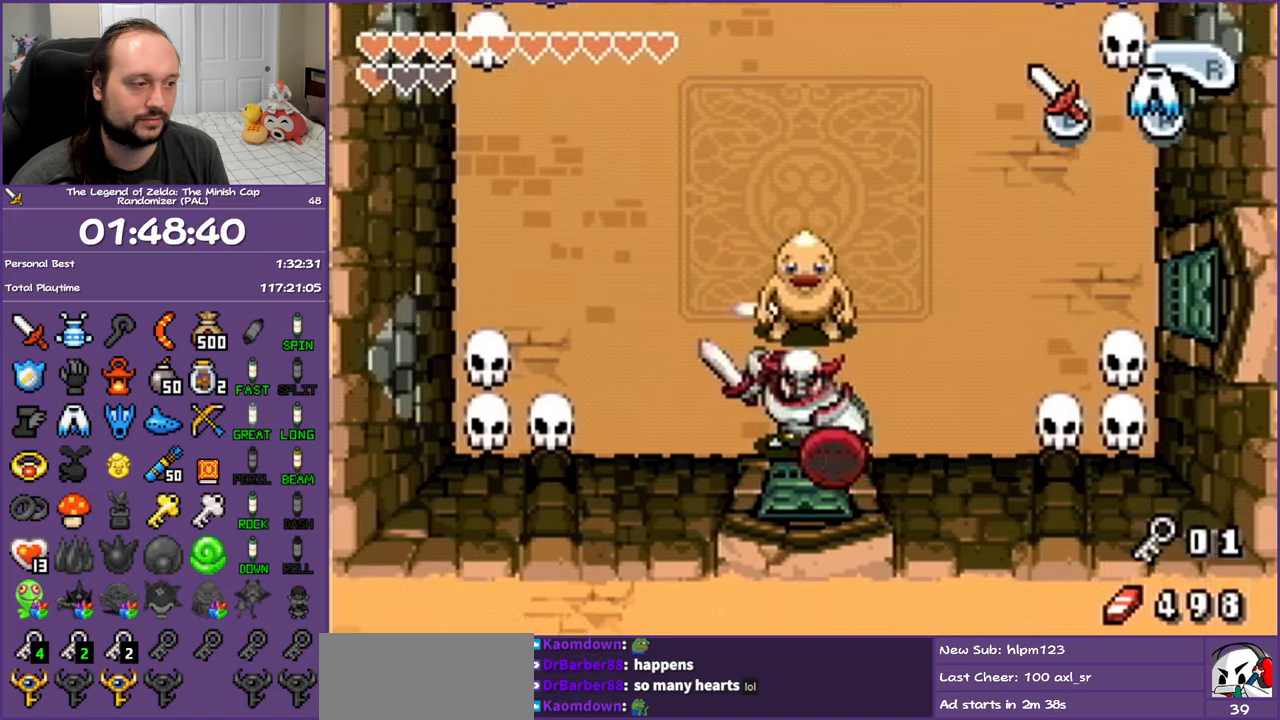
{"buttons": ["DPAD_DOWN"], "events": [[133, "B", "up"], [333, "B", "down"], [500, "B", "up"]]}
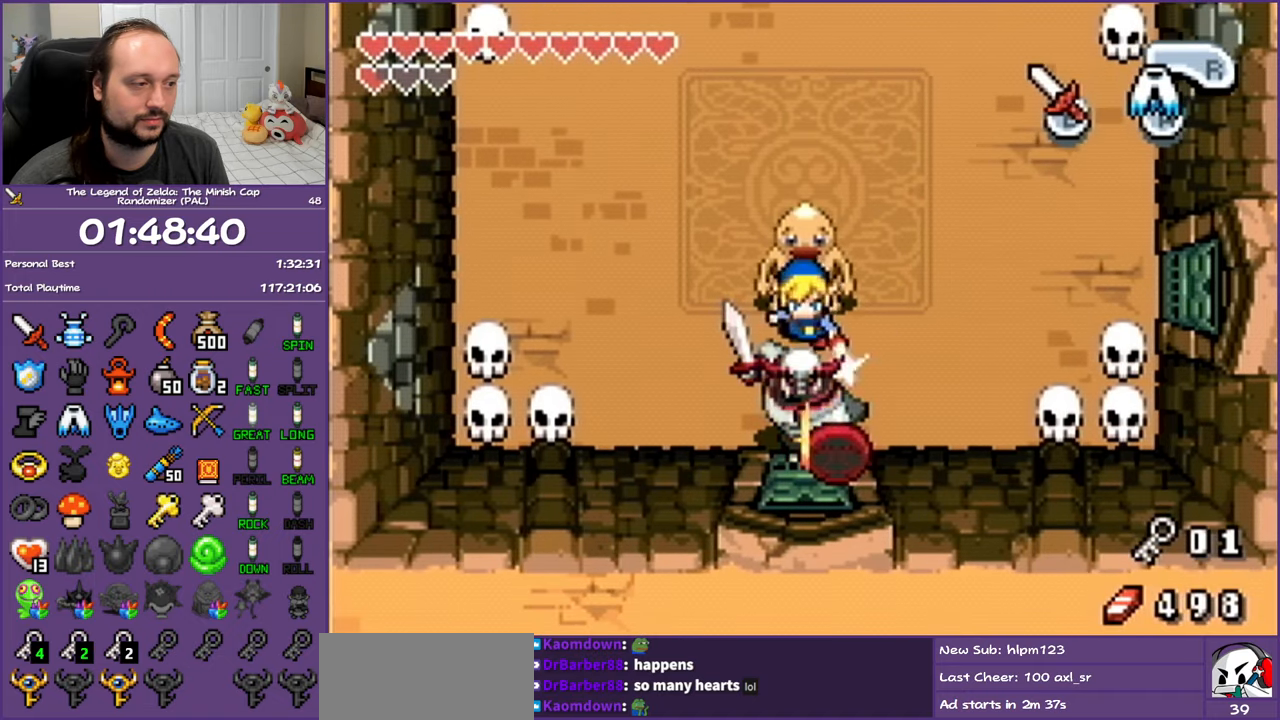
{"buttons": ["R1", "DPAD_DOWN"], "events": [[383, "R1", "down"]]}
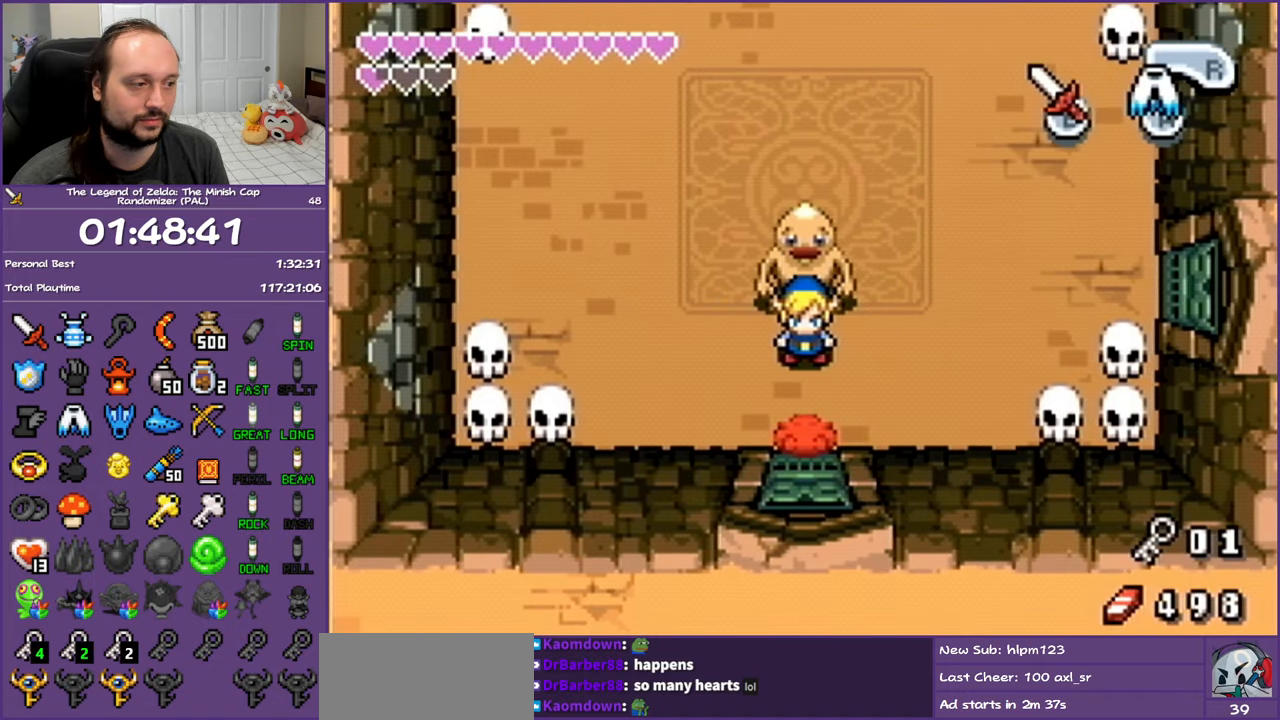
{"buttons": ["R1", "DPAD_DOWN"], "events": [[167, "R1", "up"], [267, "R1", "down"], [433, "R1", "up"], [500, "R1", "down"]]}
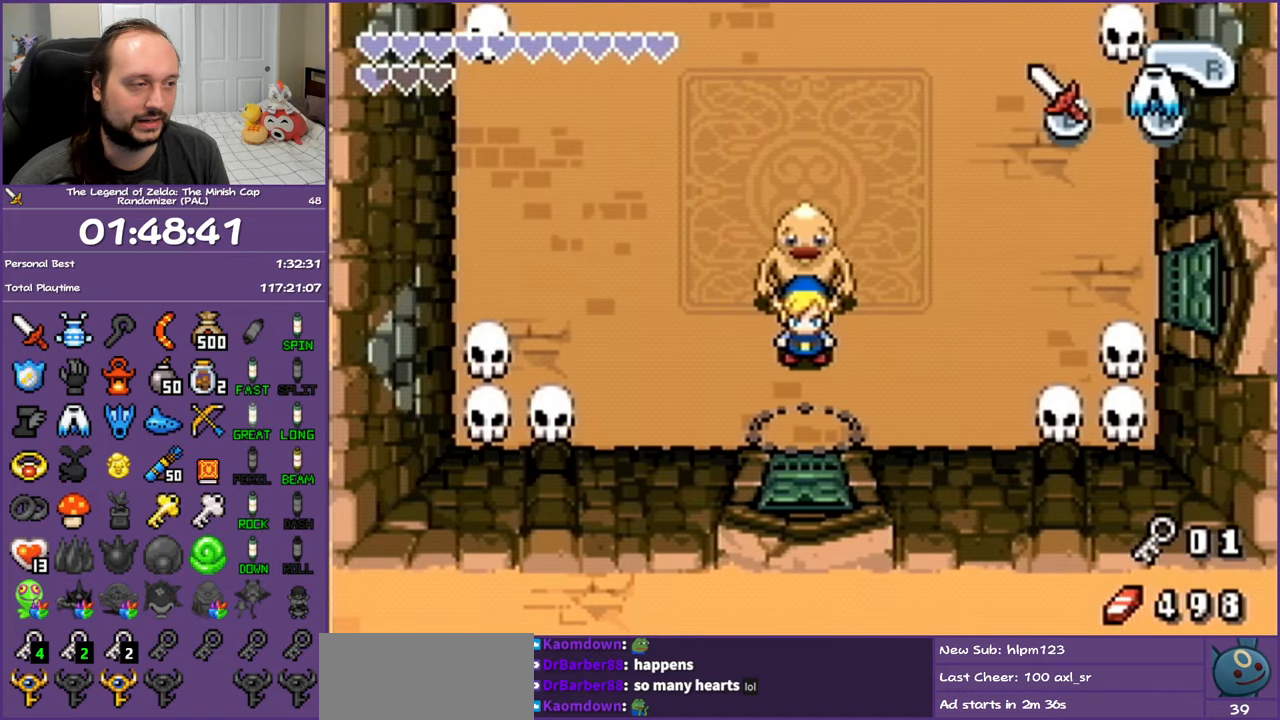
{"buttons": ["R1", "DPAD_DOWN"], "events": [[133, "R1", "up"], [200, "R1", "down"], [317, "R1", "up"], [400, "R1", "down"]]}